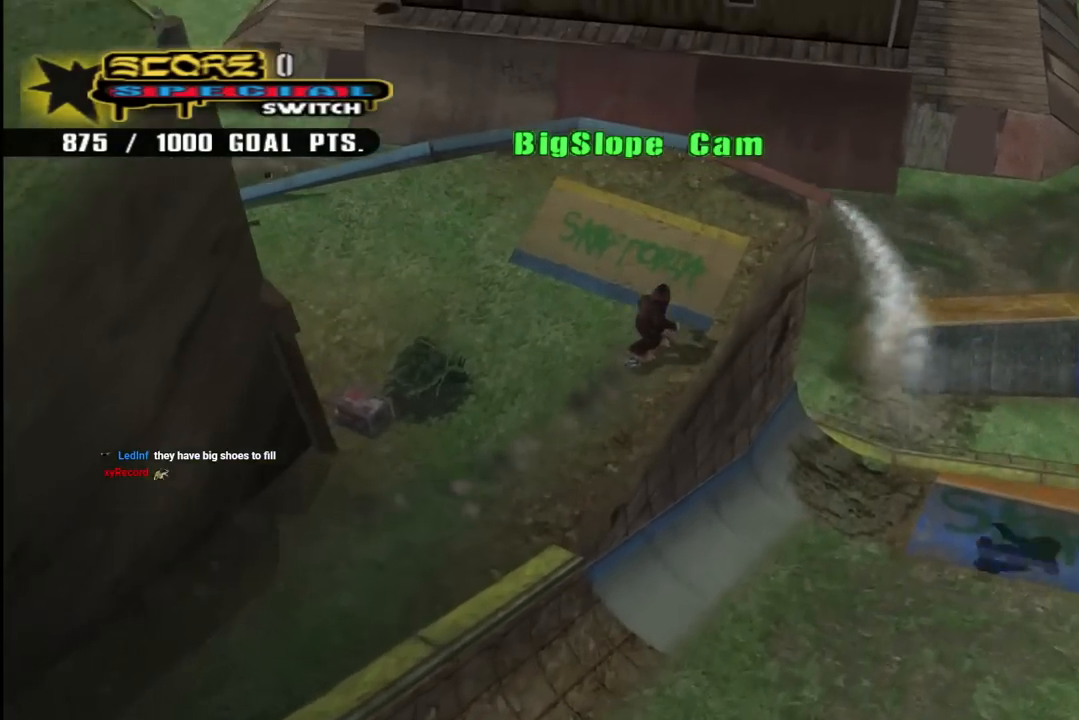
Gameplay with a controller (PlayStation layout); each line is a JSON object with the inputs held at the frame after it. "events" lists button and stick changes between this image and that frame as [ms after this image, input, new state], when the widget could be followed in between. Not read: L1.
{"buttons": ["CIRCLE", "R1", "DPAD_RIGHT"], "left_stick": "center", "right_stick": "center", "events": [[150, "CROSS", "up"], [167, "DPAD_RIGHT", "down"], [200, "R1", "down"], [217, "CIRCLE", "down"]]}
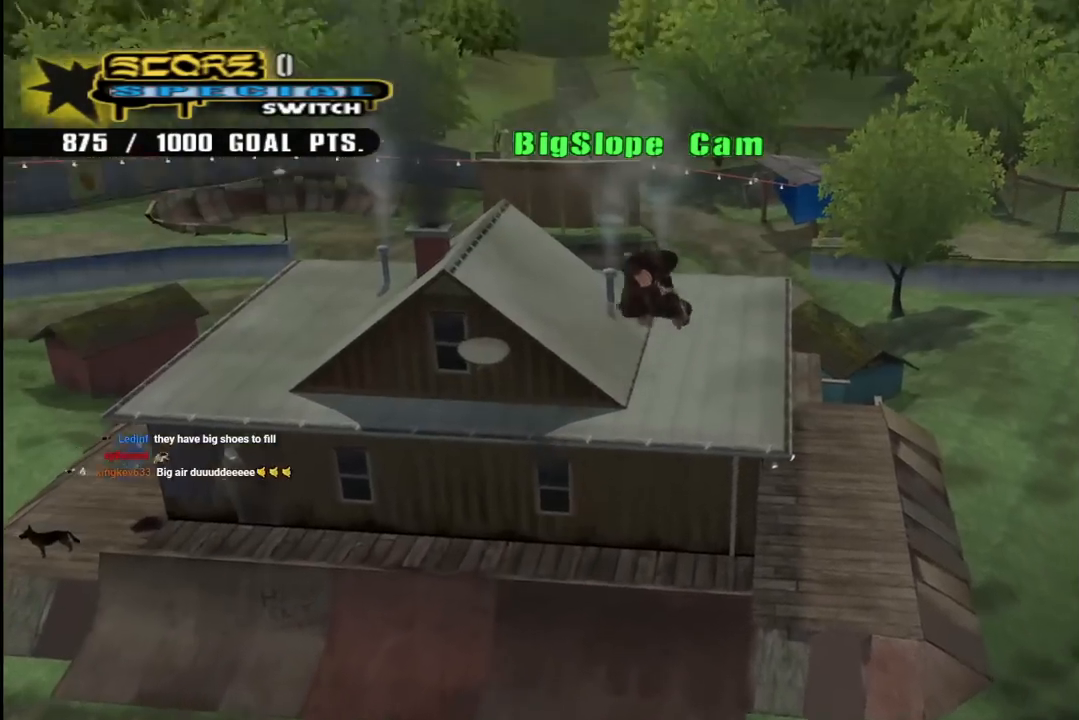
{"buttons": ["CIRCLE", "R1", "DPAD_RIGHT"], "left_stick": "center", "right_stick": "center", "events": []}
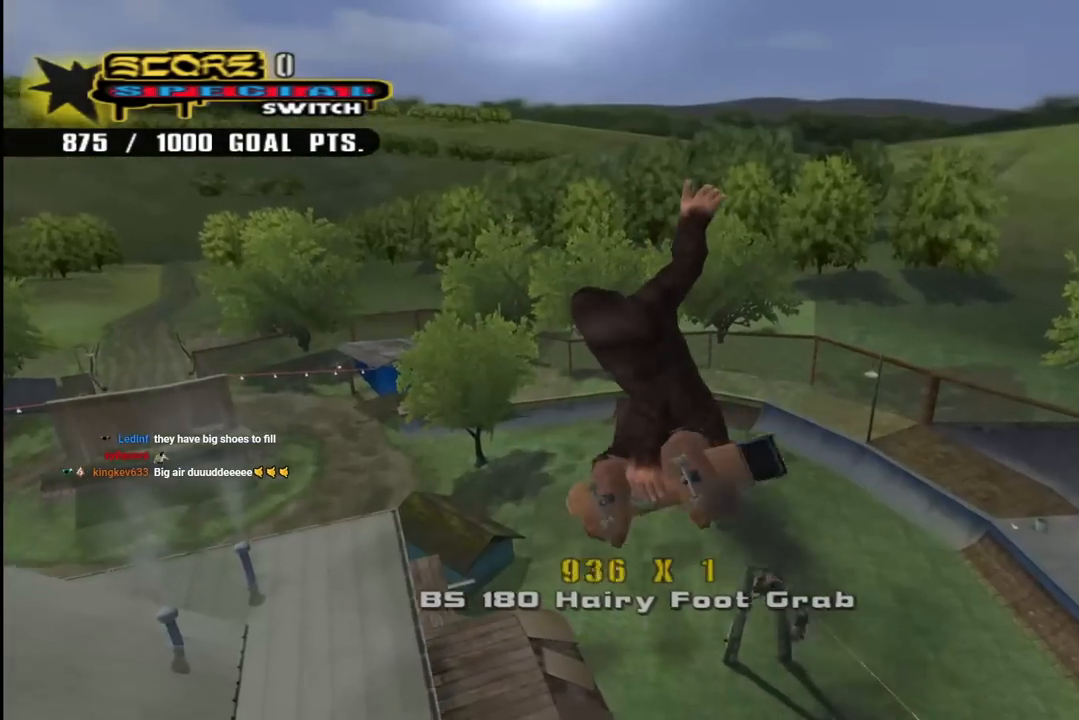
{"buttons": ["CIRCLE", "R1", "DPAD_RIGHT"], "left_stick": "center", "right_stick": "center", "events": []}
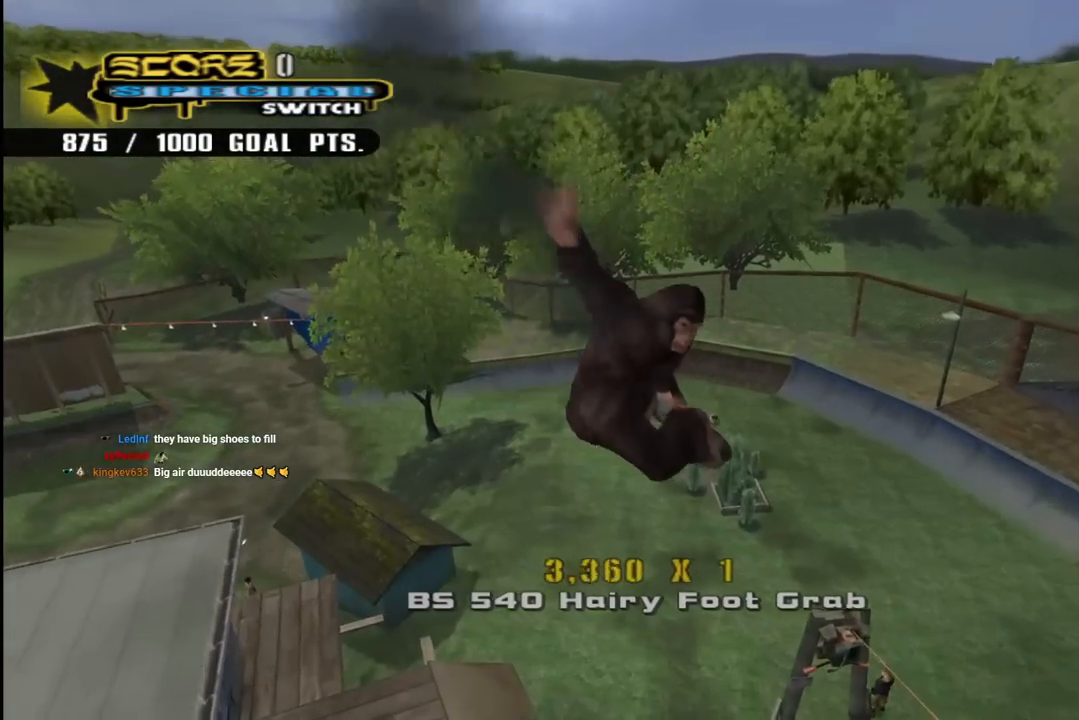
{"buttons": [], "left_stick": "center", "right_stick": "center", "events": [[100, "DPAD_RIGHT", "up"], [150, "R1", "up"], [317, "CIRCLE", "up"]]}
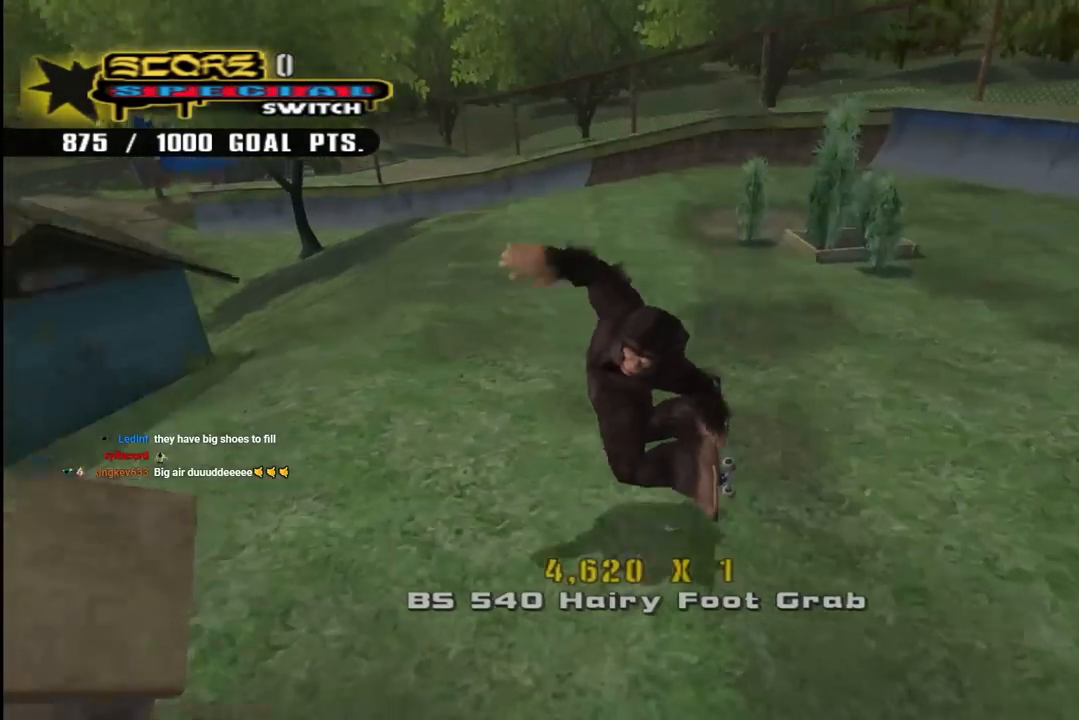
{"buttons": ["DPAD_DOWN"], "left_stick": "center", "right_stick": "center", "events": [[183, "DPAD_DOWN", "down"], [283, "DPAD_DOWN", "up"], [350, "DPAD_DOWN", "down"], [450, "DPAD_DOWN", "up"], [483, "DPAD_DOWN", "down"]]}
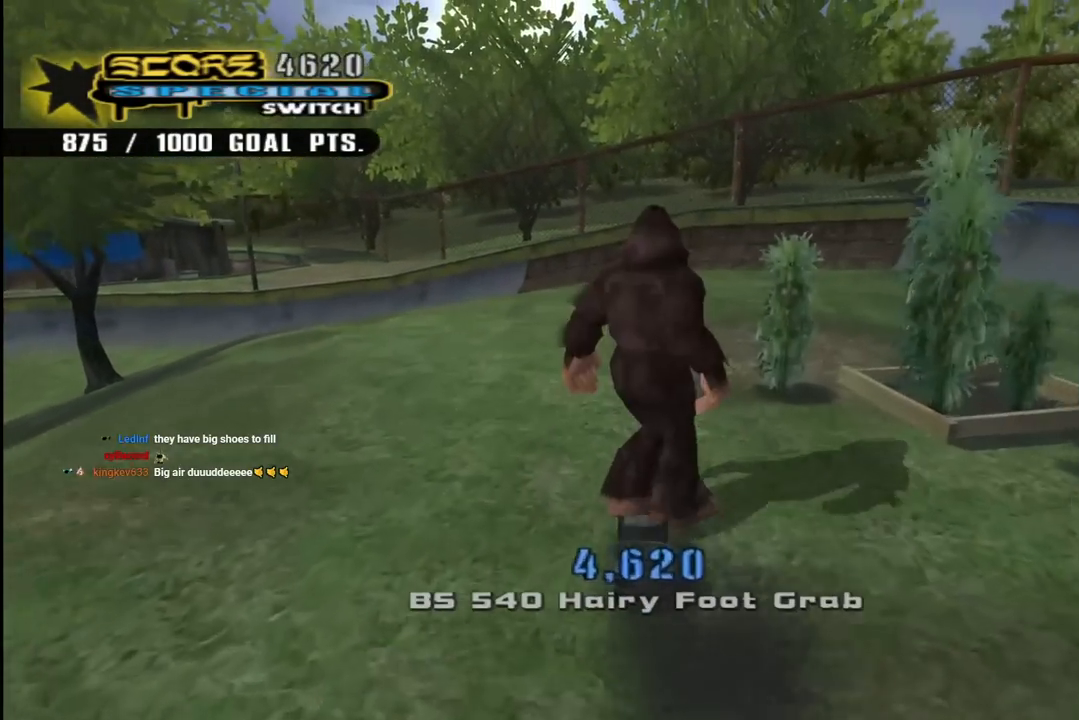
{"buttons": [], "left_stick": "center", "right_stick": "center", "events": [[17, "R1", "down"], [183, "DPAD_DOWN", "up"], [217, "R1", "up"]]}
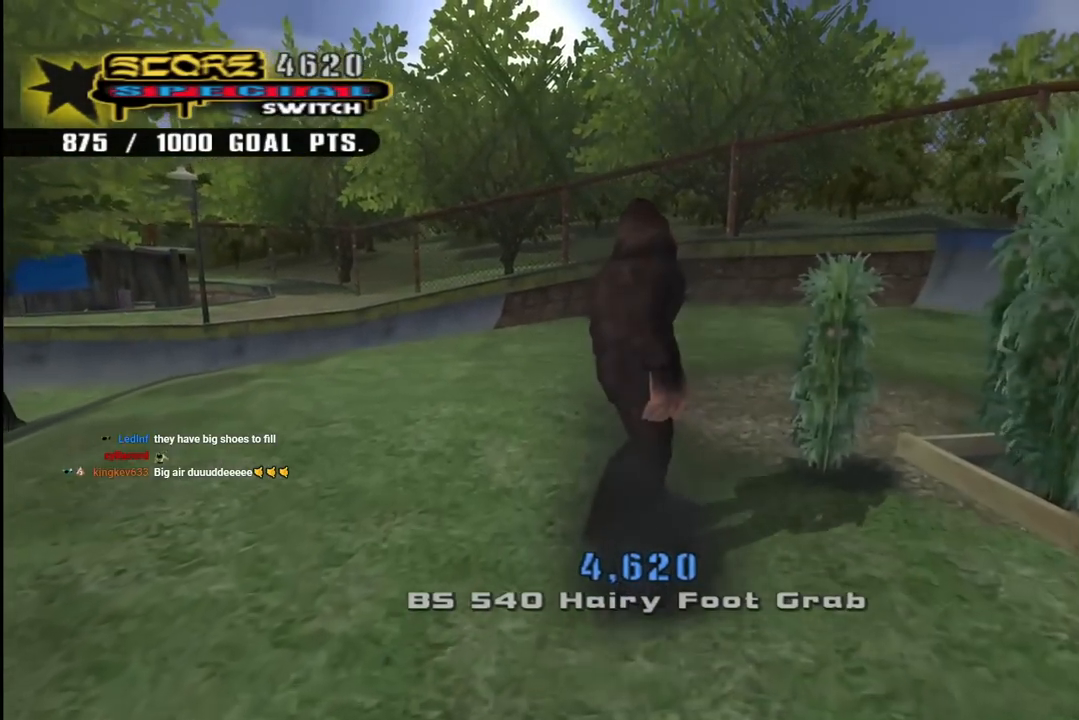
{"buttons": ["DPAD_DOWN", "DPAD_LEFT"], "left_stick": "center", "right_stick": "center", "events": [[150, "DPAD_DOWN", "down"], [217, "DPAD_DOWN", "up"], [317, "DPAD_DOWN", "down"], [333, "DPAD_LEFT", "down"]]}
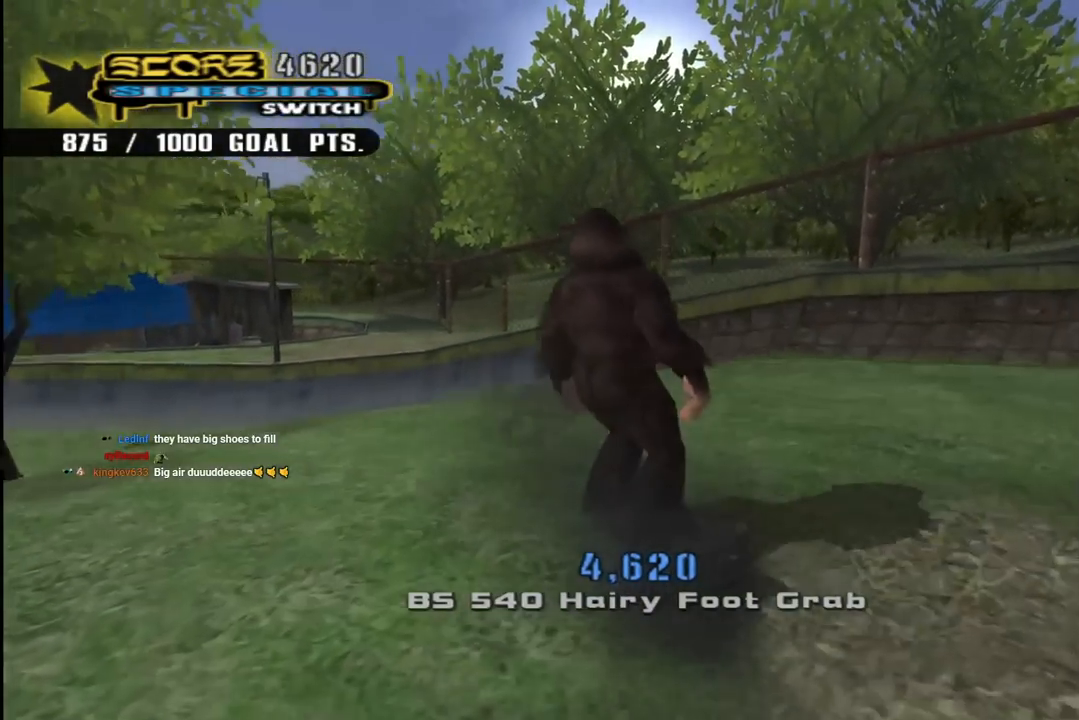
{"buttons": ["DPAD_DOWN", "DPAD_LEFT"], "left_stick": "center", "right_stick": "center", "events": []}
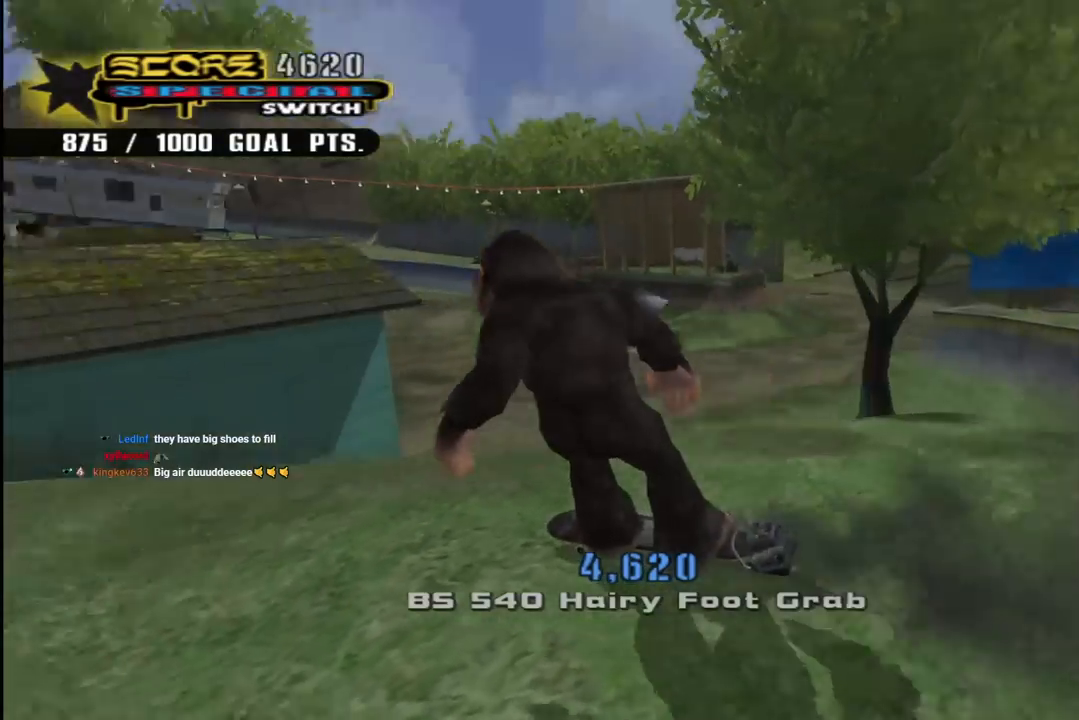
{"buttons": ["CROSS", "DPAD_UP", "DPAD_LEFT"], "left_stick": "center", "right_stick": "center", "events": [[200, "CROSS", "down"], [200, "DPAD_DOWN", "up"], [233, "DPAD_LEFT", "up"], [450, "DPAD_LEFT", "down"], [483, "DPAD_UP", "down"]]}
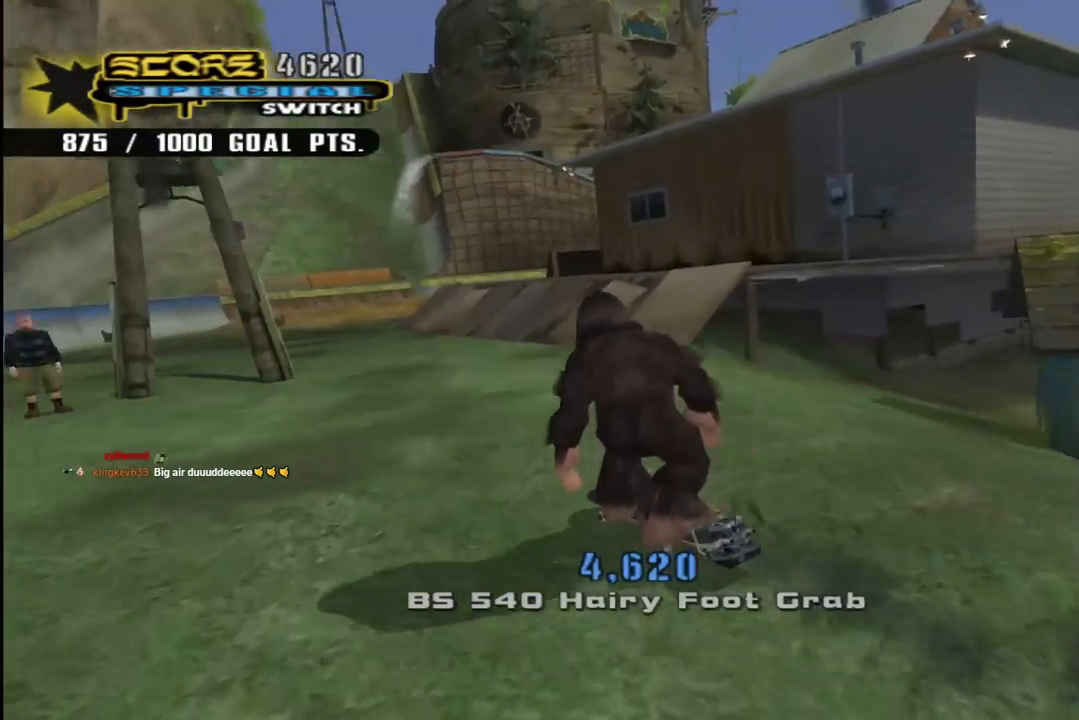
{"buttons": ["CROSS"], "left_stick": "center", "right_stick": "center", "events": [[33, "DPAD_UP", "up"], [50, "DPAD_LEFT", "up"], [167, "DPAD_RIGHT", "down"], [383, "DPAD_RIGHT", "up"]]}
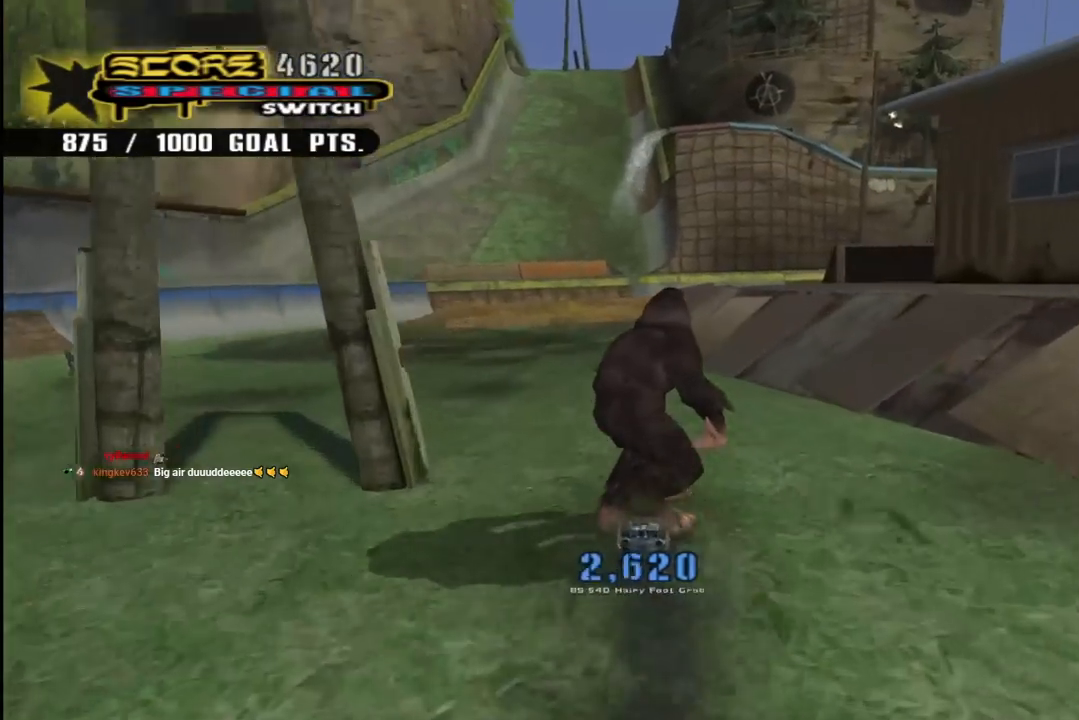
{"buttons": ["CROSS", "DPAD_UP"], "left_stick": "center", "right_stick": "center", "events": [[83, "DPAD_UP", "down"], [100, "DPAD_LEFT", "down"], [183, "DPAD_LEFT", "up"], [200, "DPAD_UP", "up"], [267, "DPAD_RIGHT", "down"], [350, "DPAD_RIGHT", "up"], [500, "DPAD_UP", "down"]]}
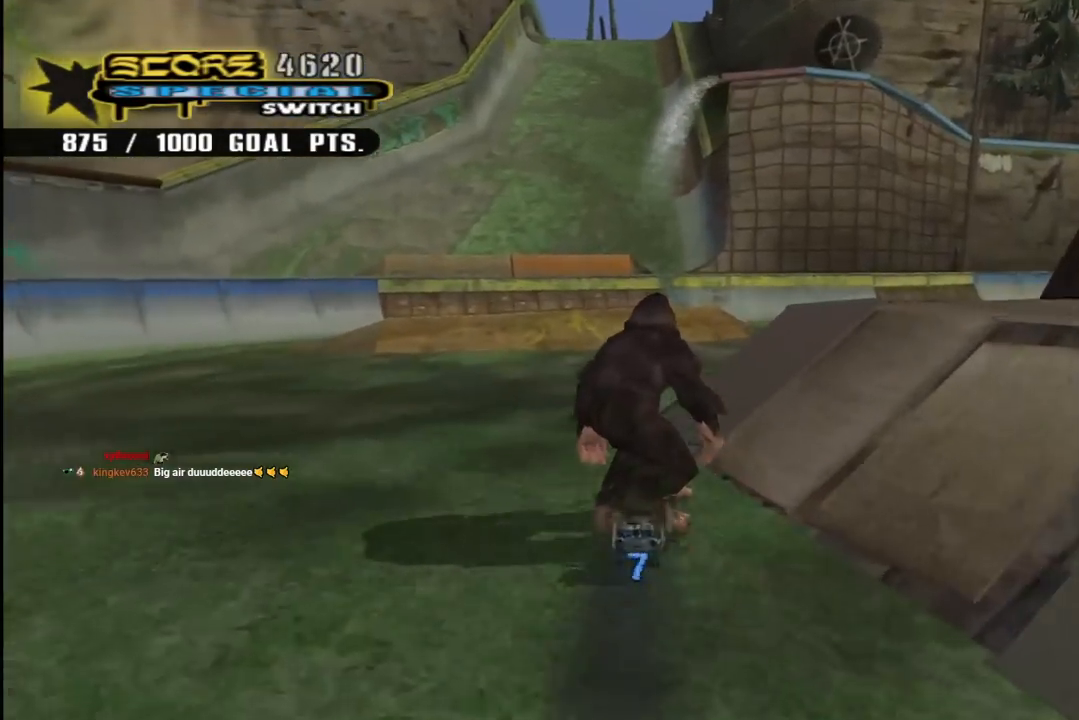
{"buttons": ["CROSS", "DPAD_UP"], "left_stick": "center", "right_stick": "center", "events": [[67, "DPAD_LEFT", "down"], [167, "DPAD_LEFT", "up"], [183, "DPAD_UP", "up"], [333, "DPAD_RIGHT", "down"], [367, "DPAD_RIGHT", "up"], [467, "DPAD_UP", "down"]]}
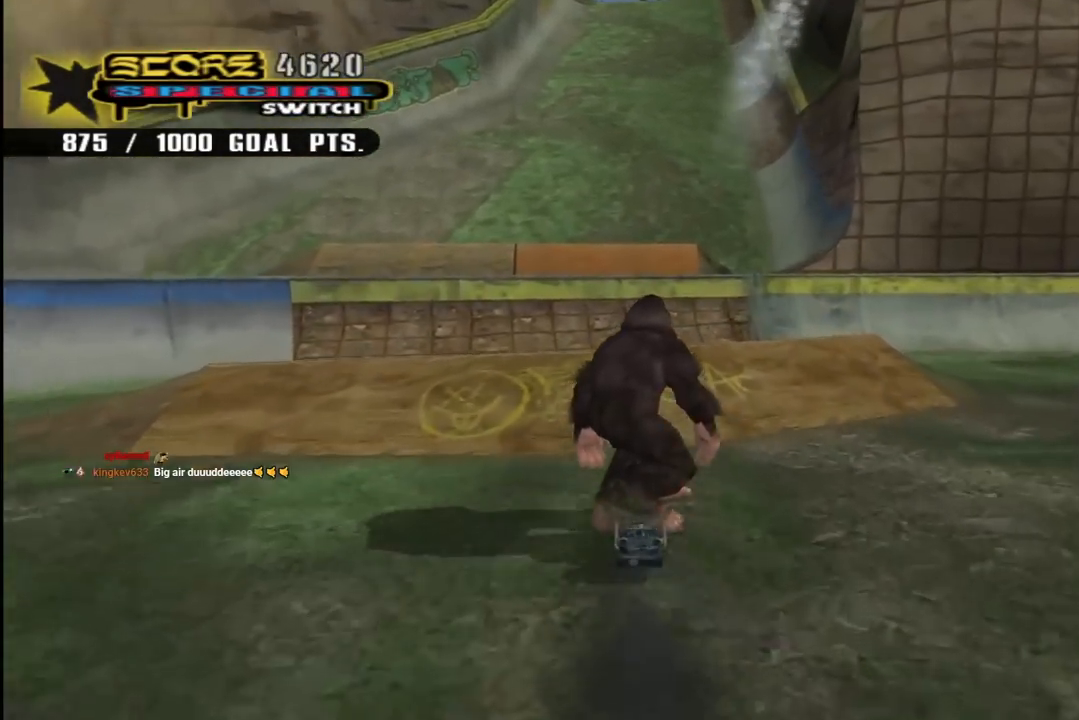
{"buttons": ["CROSS", "DPAD_UP"], "left_stick": "center", "right_stick": "center", "events": [[67, "DPAD_UP", "up"], [133, "DPAD_UP", "down"], [217, "CROSS", "up"], [217, "DPAD_UP", "up"], [250, "DPAD_UP", "down"], [367, "CROSS", "down"]]}
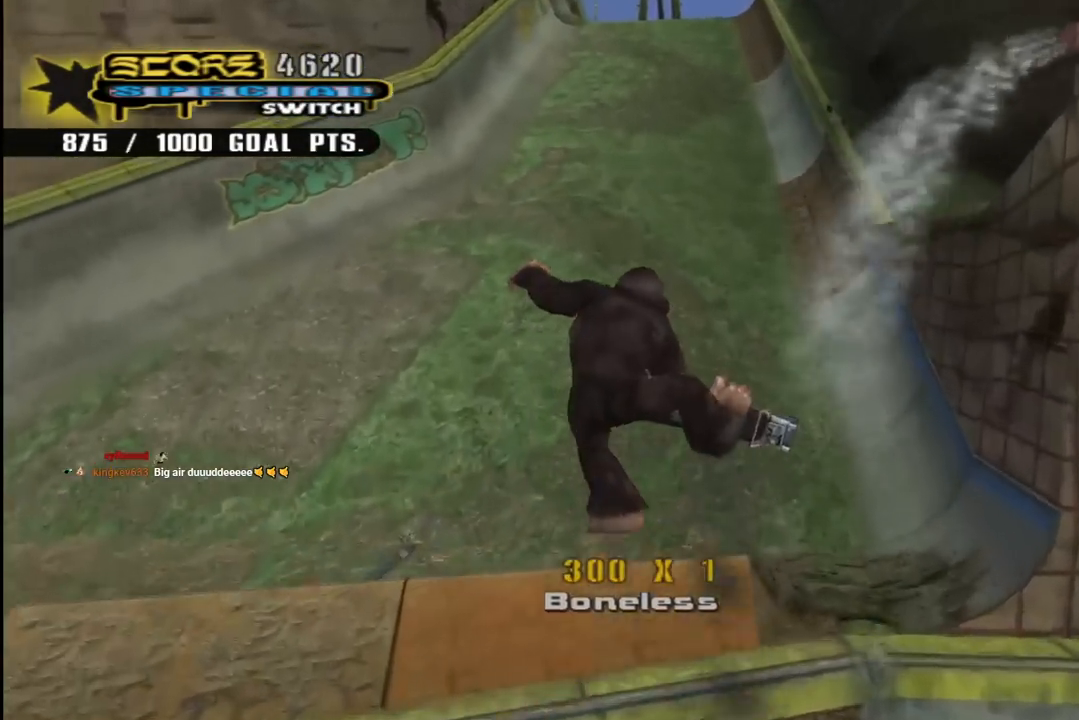
{"buttons": ["CROSS"], "left_stick": "center", "right_stick": "center", "events": [[33, "DPAD_UP", "up"]]}
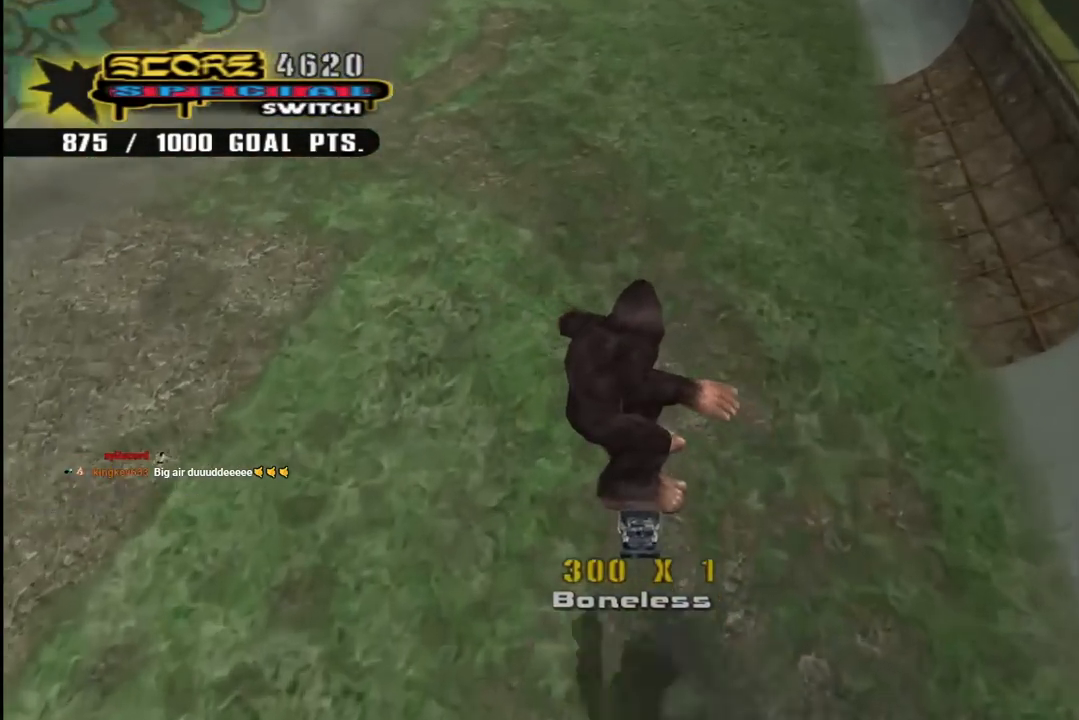
{"buttons": ["CROSS"], "left_stick": "center", "right_stick": "center", "events": [[167, "DPAD_RIGHT", "down"], [433, "DPAD_RIGHT", "up"]]}
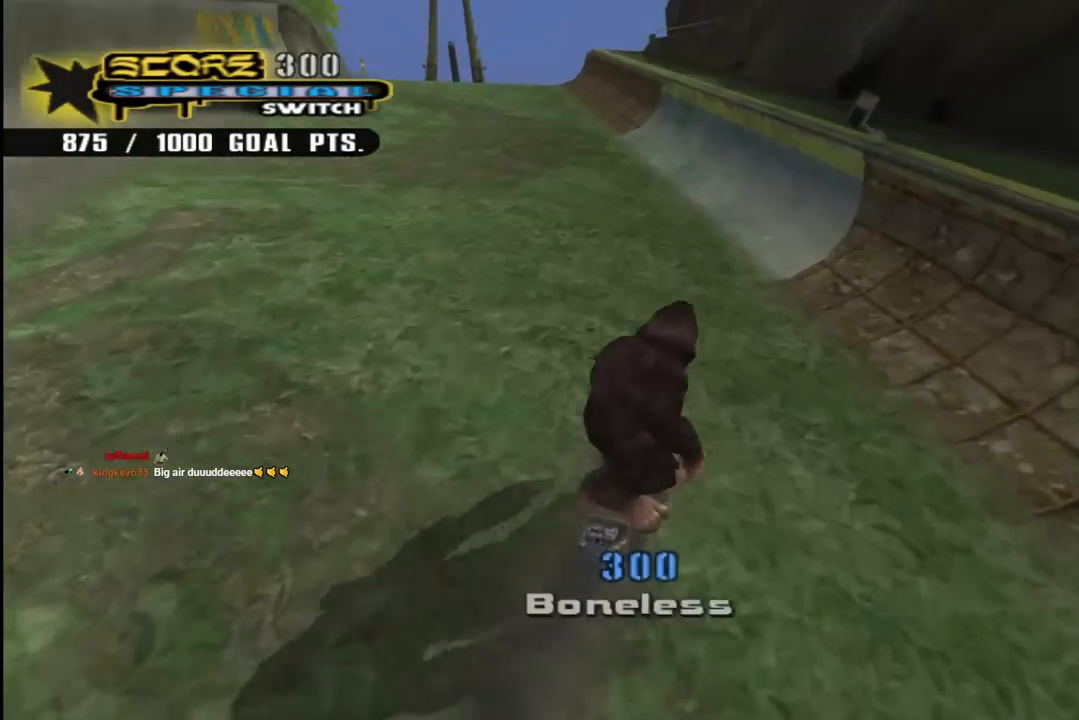
{"buttons": ["CROSS", "DPAD_UP"], "left_stick": "center", "right_stick": "center", "events": [[83, "DPAD_UP", "down"], [100, "DPAD_LEFT", "down"], [217, "DPAD_LEFT", "up"], [217, "DPAD_UP", "up"], [317, "DPAD_UP", "down"], [383, "DPAD_UP", "up"], [450, "DPAD_UP", "down"]]}
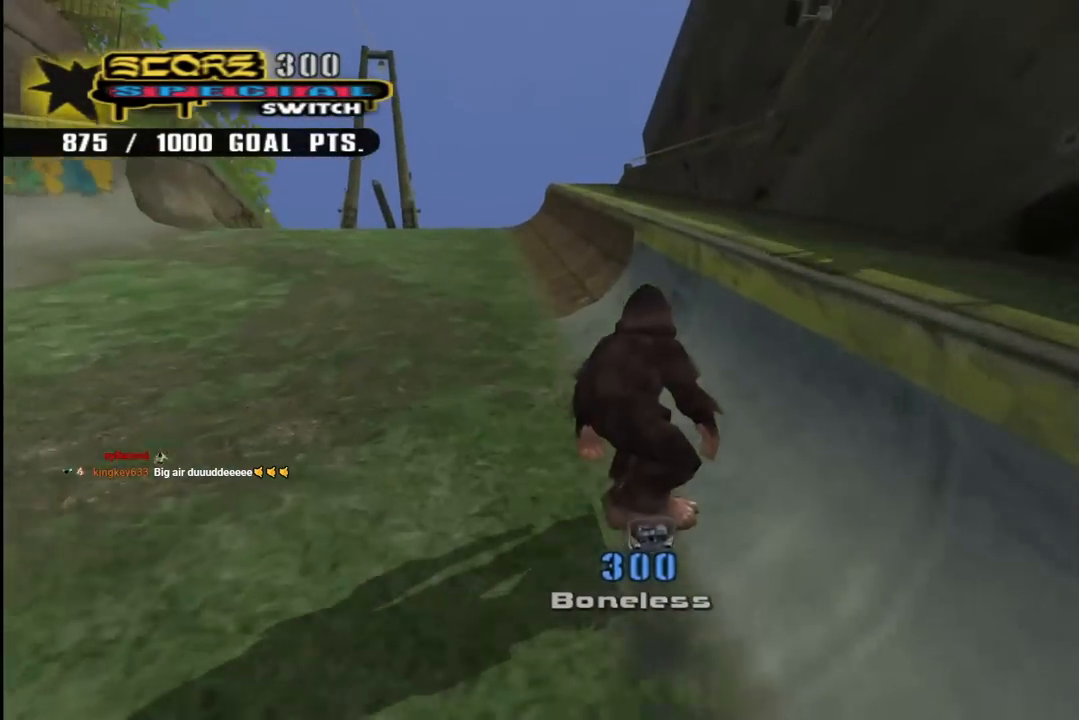
{"buttons": ["DPAD_UP", "DPAD_LEFT"], "left_stick": "center", "right_stick": "center", "events": [[50, "DPAD_UP", "up"], [117, "DPAD_UP", "down"], [233, "DPAD_UP", "up"], [283, "CROSS", "up"], [300, "TRIANGLE", "down"], [350, "DPAD_LEFT", "down"], [350, "DPAD_UP", "down"], [383, "CROSS", "down"], [417, "TRIANGLE", "up"], [500, "CROSS", "up"]]}
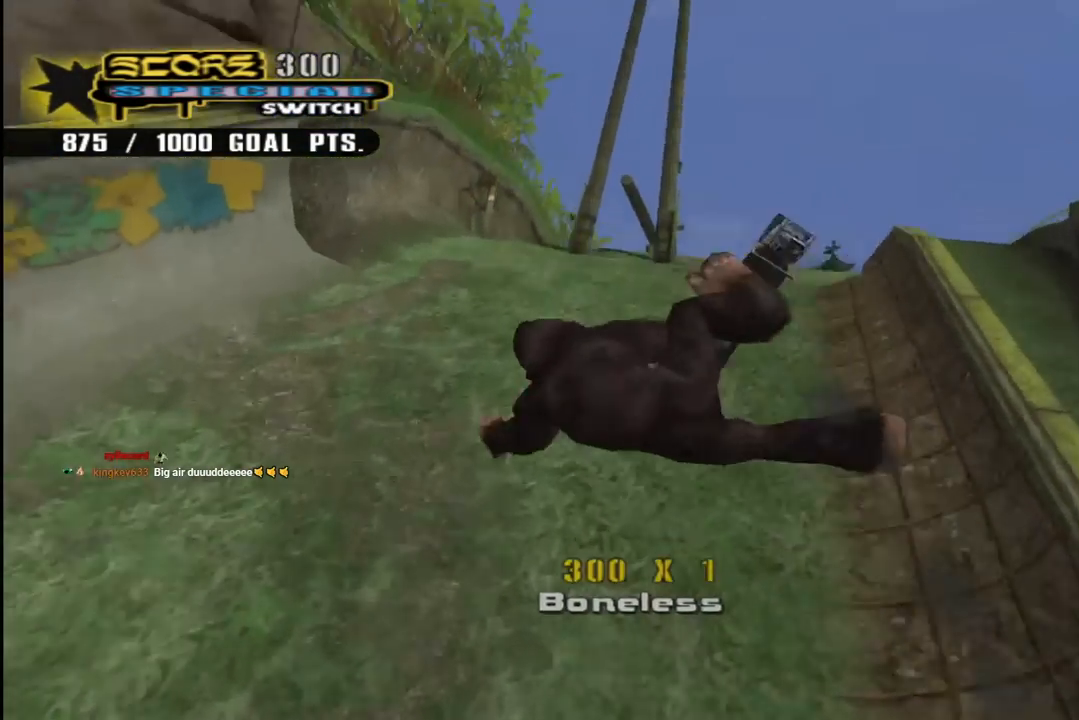
{"buttons": ["CROSS", "R2"], "left_stick": "center", "right_stick": "center", "events": [[317, "DPAD_LEFT", "up"], [333, "DPAD_UP", "up"], [433, "CROSS", "down"], [450, "R2", "down"]]}
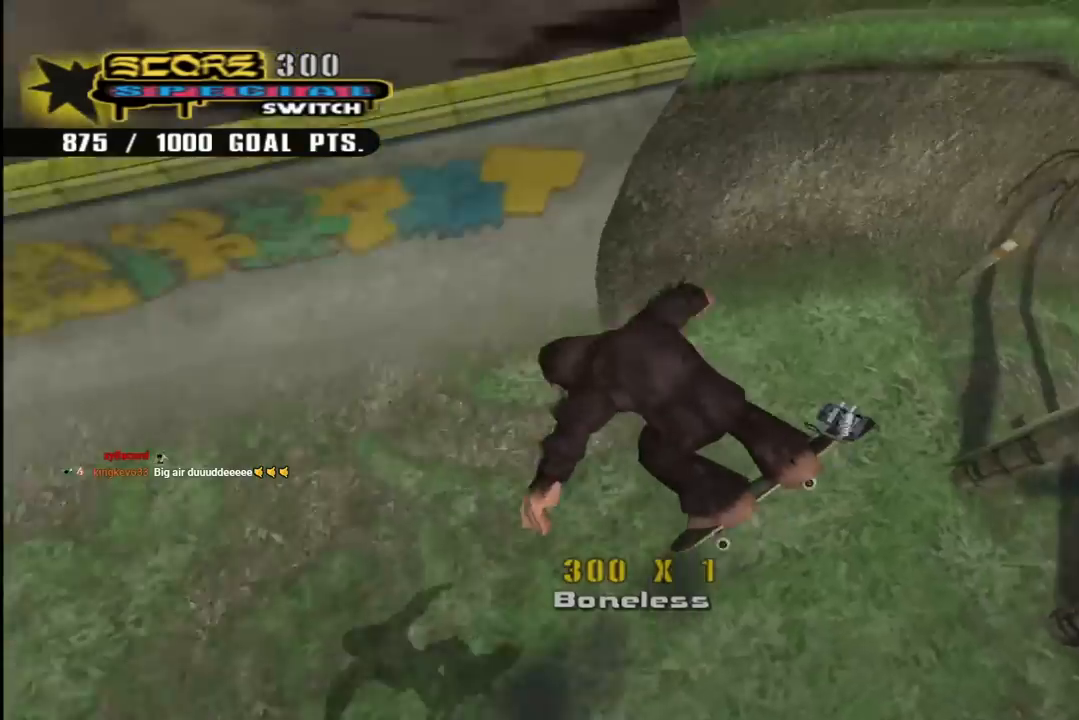
{"buttons": ["CROSS", "DPAD_RIGHT"], "left_stick": "center", "right_stick": "center", "events": [[300, "R2", "up"], [483, "DPAD_RIGHT", "down"]]}
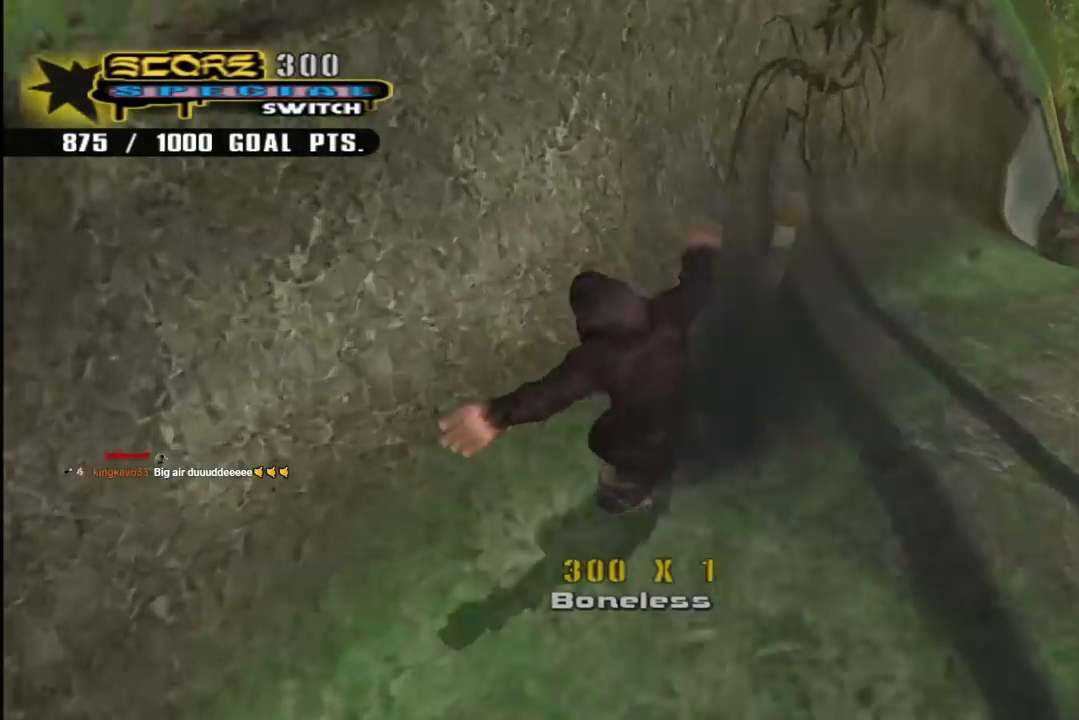
{"buttons": ["CROSS", "DPAD_LEFT"], "left_stick": "center", "right_stick": "center", "events": [[283, "DPAD_RIGHT", "up"], [417, "DPAD_LEFT", "down"]]}
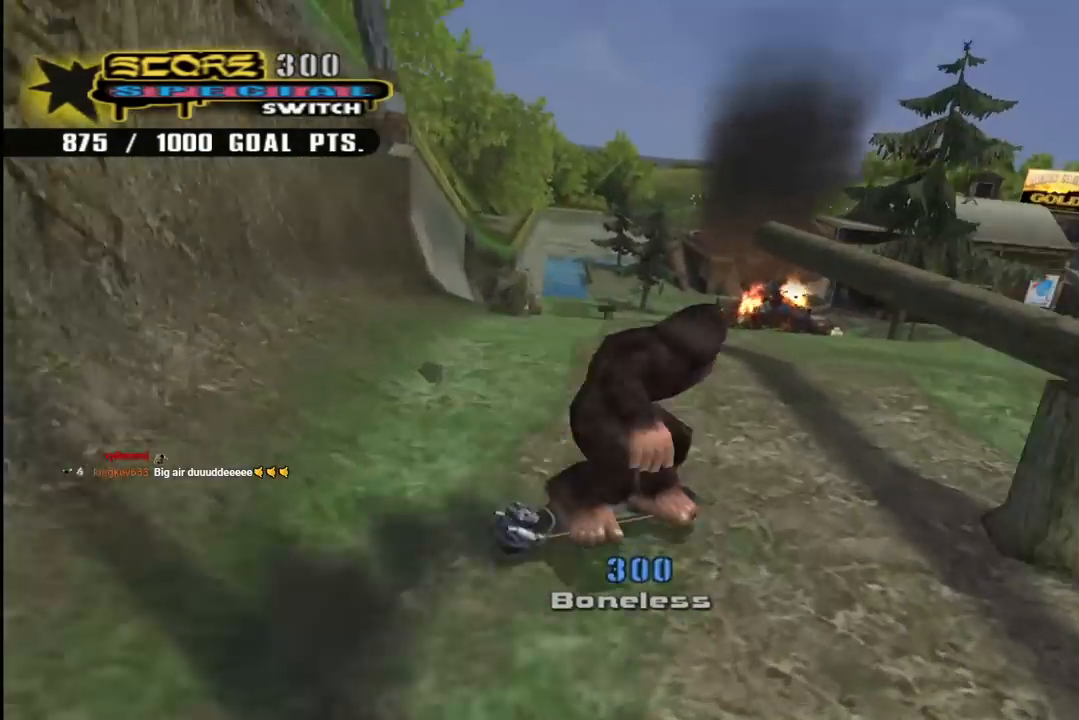
{"buttons": ["CROSS", "DPAD_DOWN", "DPAD_RIGHT"], "left_stick": "center", "right_stick": "center", "events": [[33, "DPAD_LEFT", "up"], [217, "DPAD_DOWN", "down"], [283, "DPAD_LEFT", "down"], [467, "DPAD_LEFT", "up"], [500, "DPAD_RIGHT", "down"]]}
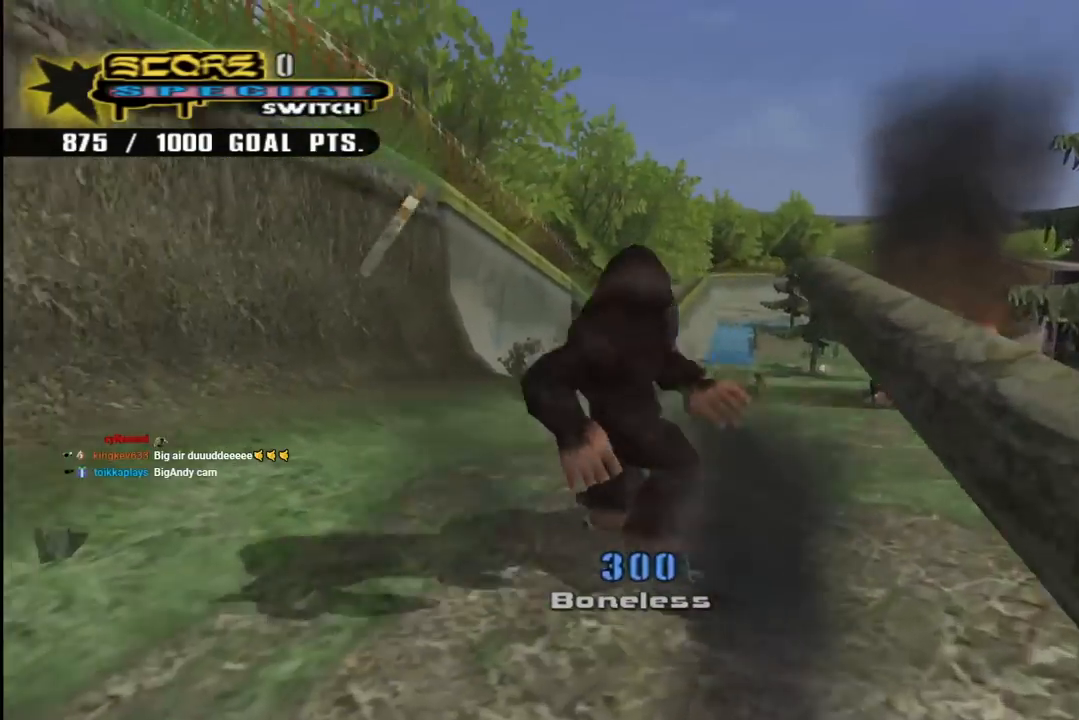
{"buttons": ["CROSS", "DPAD_DOWN", "DPAD_RIGHT"], "left_stick": "center", "right_stick": "center", "events": [[167, "DPAD_DOWN", "up"], [400, "DPAD_RIGHT", "up"], [467, "DPAD_RIGHT", "down"], [500, "DPAD_DOWN", "down"]]}
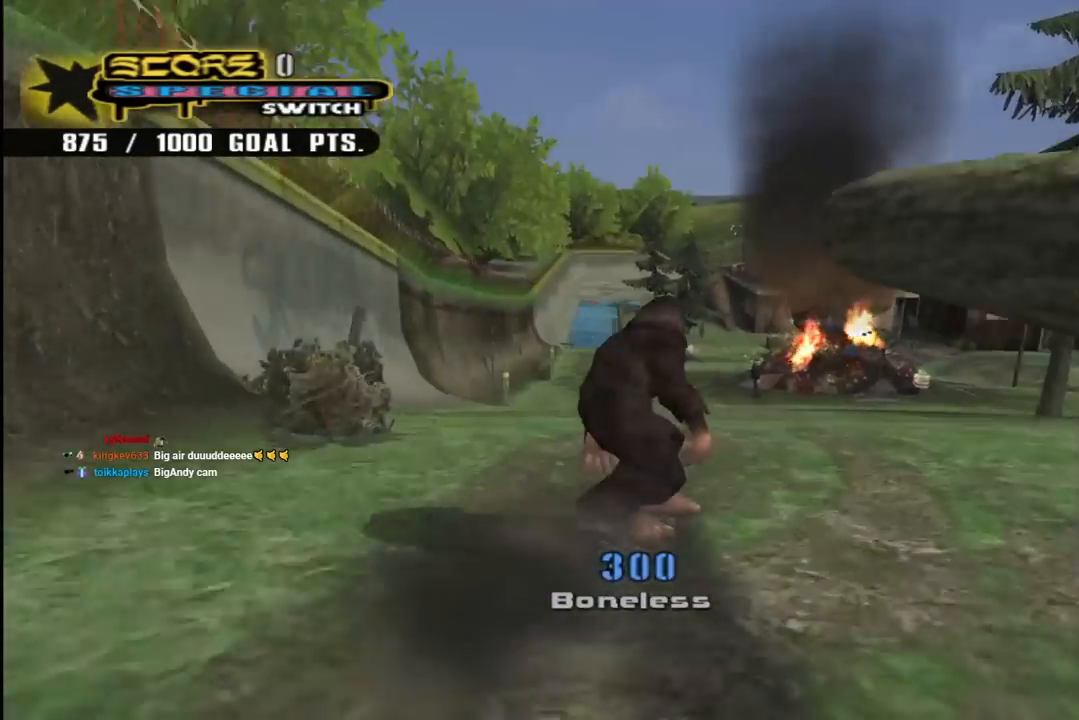
{"buttons": ["CROSS", "DPAD_DOWN", "DPAD_RIGHT"], "left_stick": "center", "right_stick": "center", "events": []}
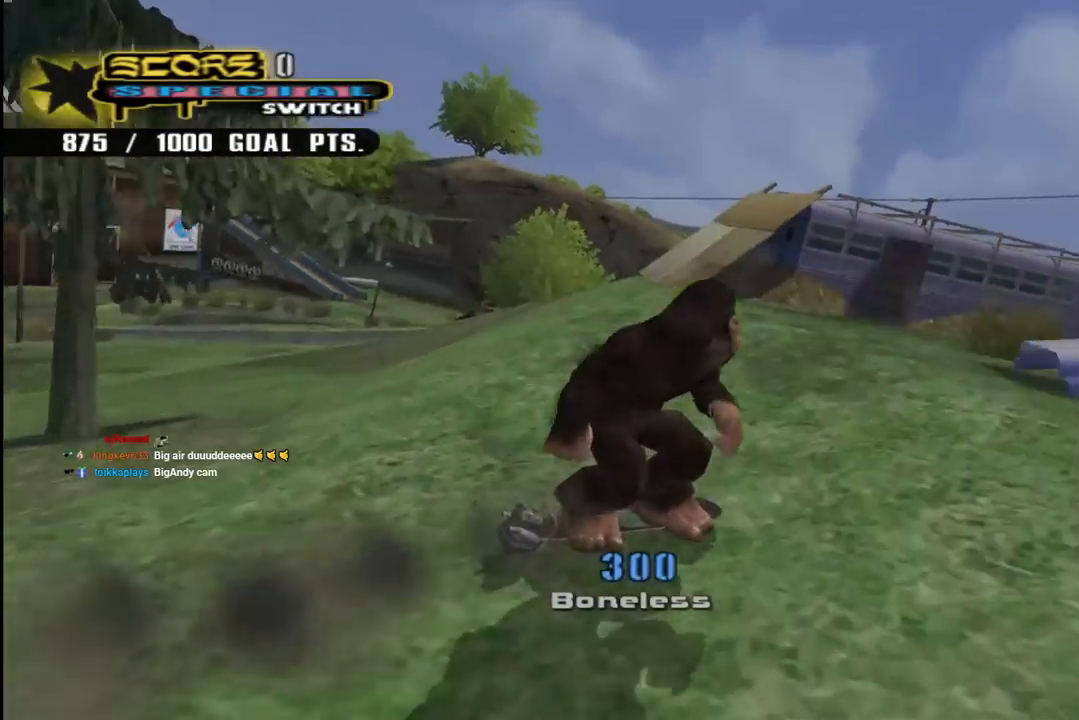
{"buttons": ["CROSS", "DPAD_DOWN"], "left_stick": "center", "right_stick": "center", "events": [[100, "DPAD_RIGHT", "up"]]}
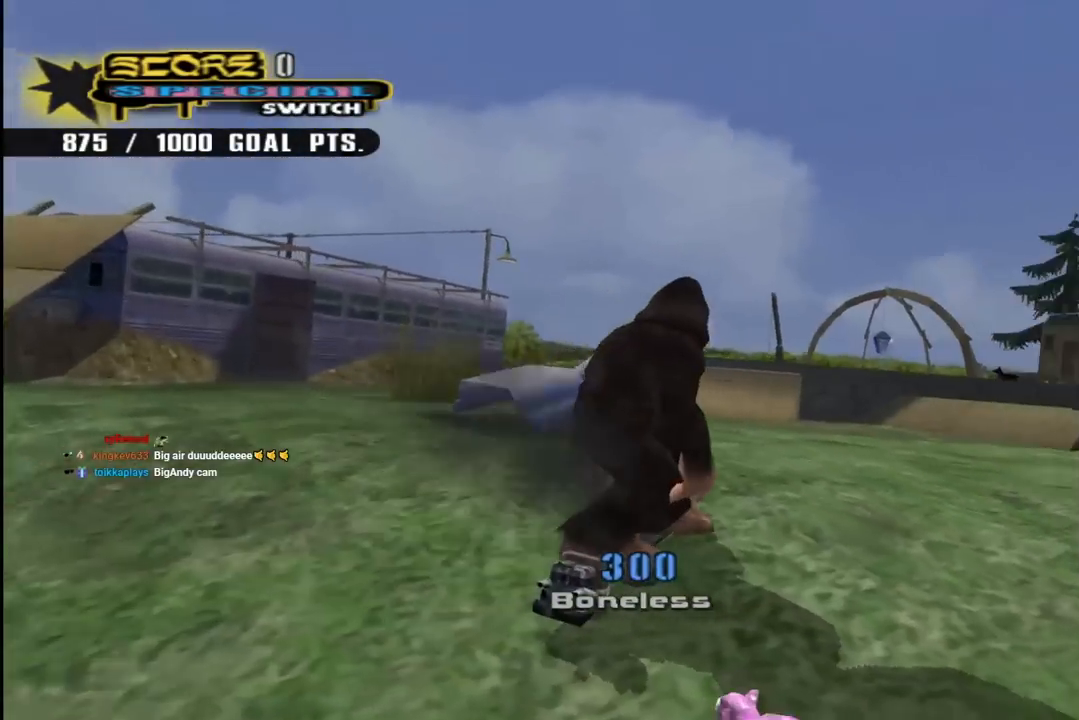
{"buttons": ["CROSS"], "left_stick": "center", "right_stick": "center", "events": [[67, "DPAD_RIGHT", "down"], [133, "DPAD_DOWN", "up"], [317, "DPAD_RIGHT", "up"], [400, "DPAD_DOWN", "down"], [500, "DPAD_DOWN", "up"]]}
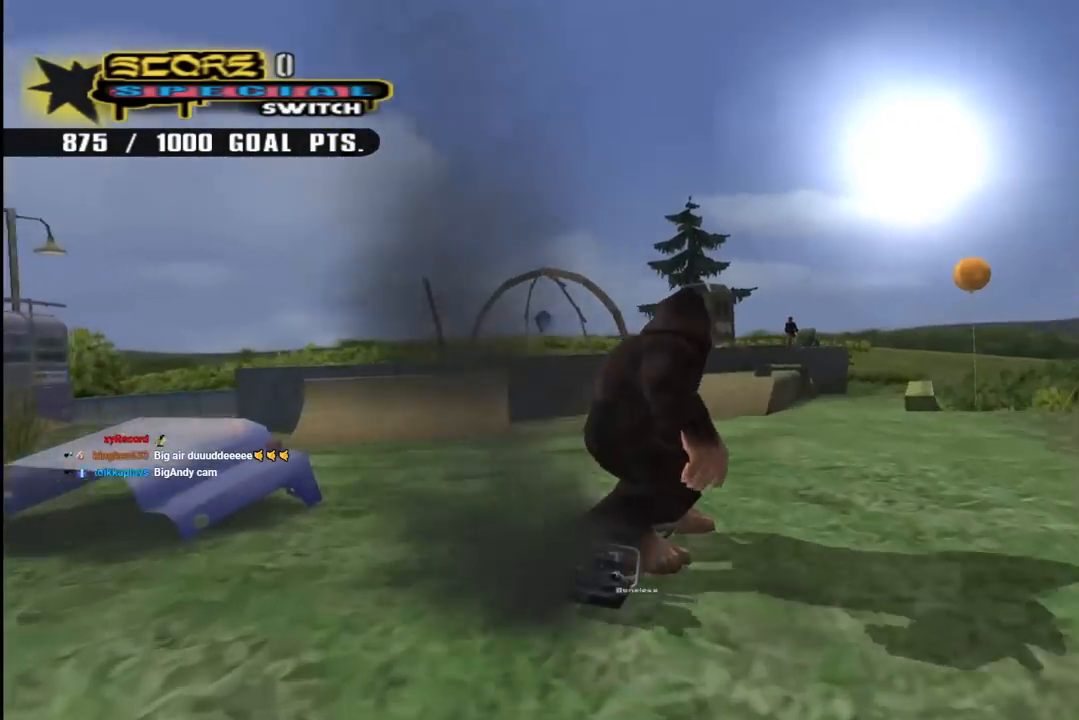
{"buttons": ["CROSS", "DPAD_LEFT"], "left_stick": "center", "right_stick": "center", "events": [[50, "DPAD_UP", "down"], [150, "DPAD_UP", "up"], [233, "DPAD_DOWN", "down"], [233, "DPAD_RIGHT", "down"], [300, "DPAD_DOWN", "up"], [333, "DPAD_RIGHT", "up"], [433, "DPAD_LEFT", "down"]]}
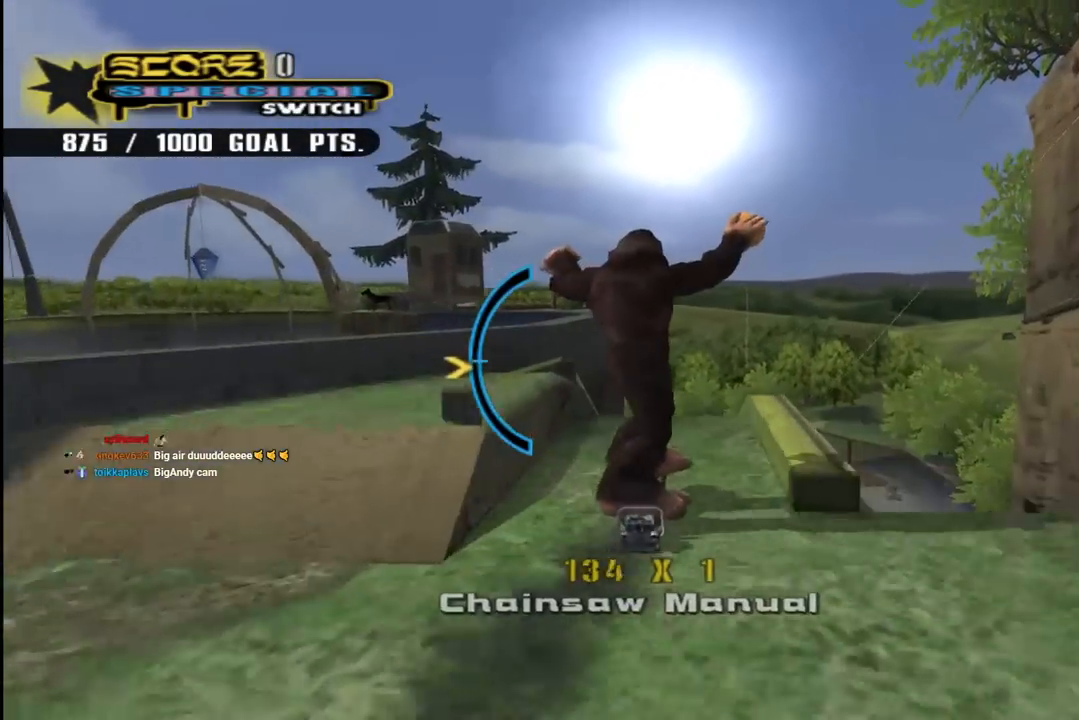
{"buttons": ["CROSS"], "left_stick": "center", "right_stick": "center", "events": [[50, "DPAD_LEFT", "up"], [250, "DPAD_RIGHT", "down"], [333, "DPAD_RIGHT", "up"], [383, "DPAD_UP", "down"], [500, "DPAD_UP", "up"]]}
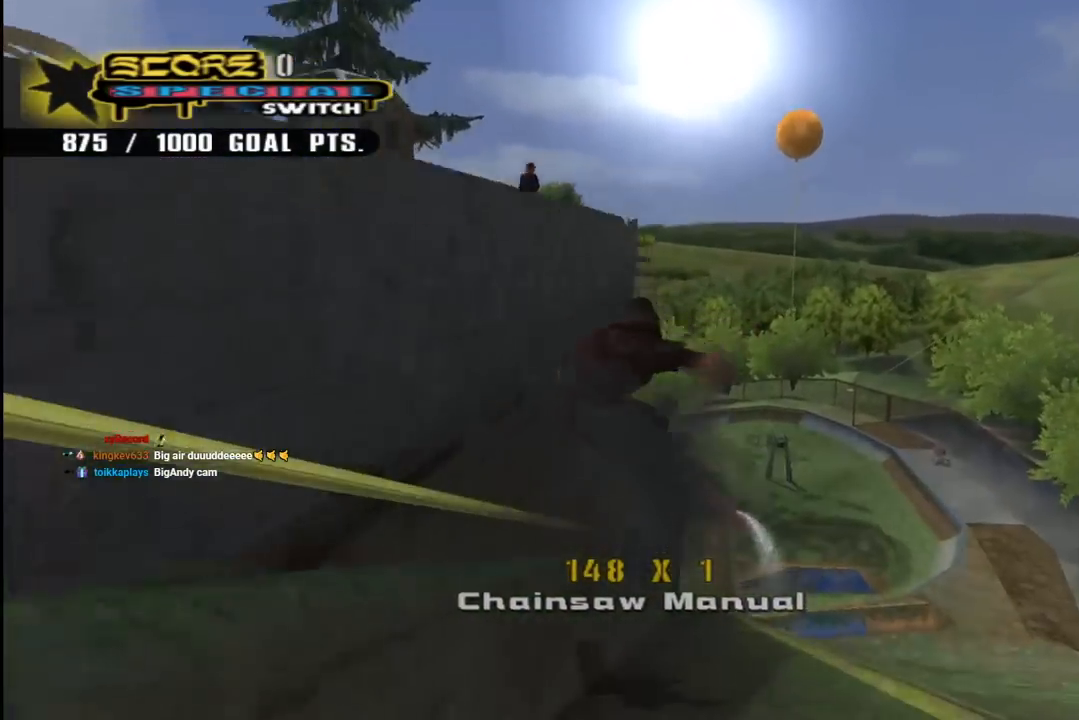
{"buttons": ["CROSS"], "left_stick": "center", "right_stick": "center", "events": [[117, "DPAD_DOWN", "down"], [200, "DPAD_DOWN", "up"], [233, "DPAD_UP", "down"], [300, "DPAD_UP", "up"], [350, "DPAD_DOWN", "down"], [400, "DPAD_DOWN", "up"]]}